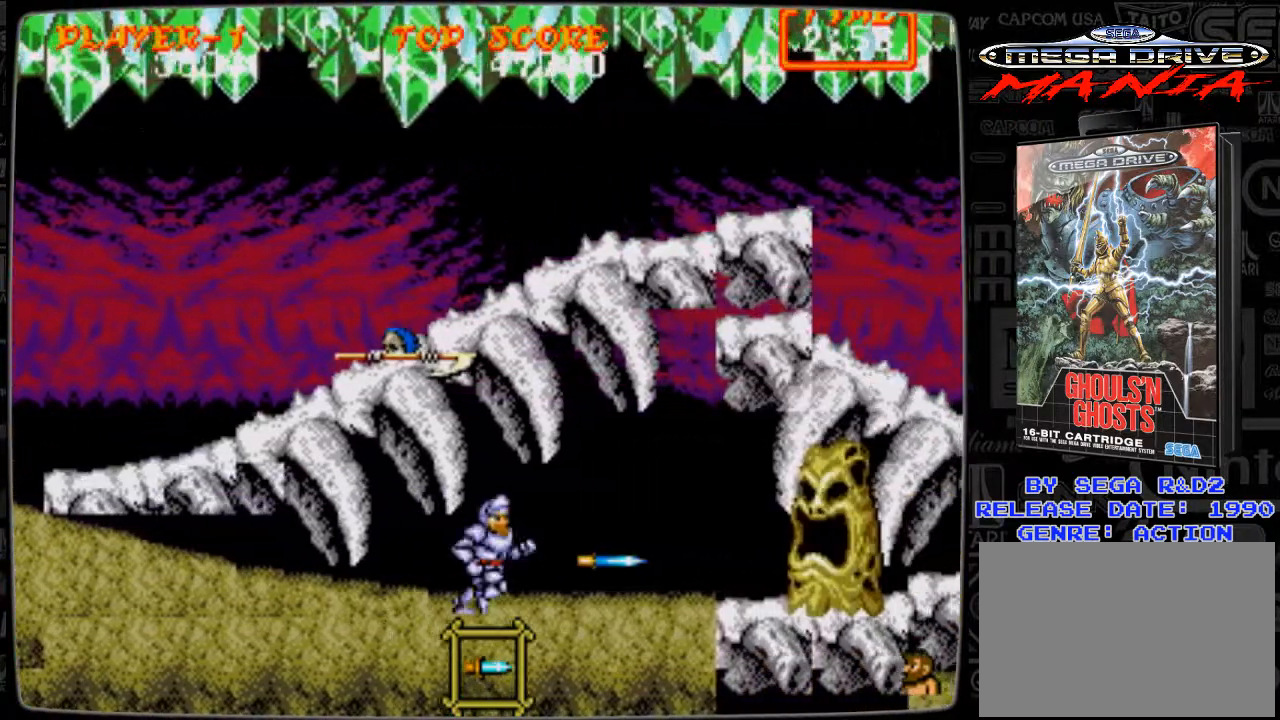
Gameplay with a controller; each line is a JSON object with the inputs held at the frame after it. "events" lists button and stick changes between this image and that frame as [ms after this image, input, new state], when the widget could be followed in between. Not read: L3 R3.
{"buttons": ["B"], "events": [[42, "B", "down"], [42, "DPAD_RIGHT", "up"], [83, "B", "up"], [167, "B", "down"], [209, "B", "up"], [334, "B", "down"], [375, "B", "up"], [417, "B", "down"]]}
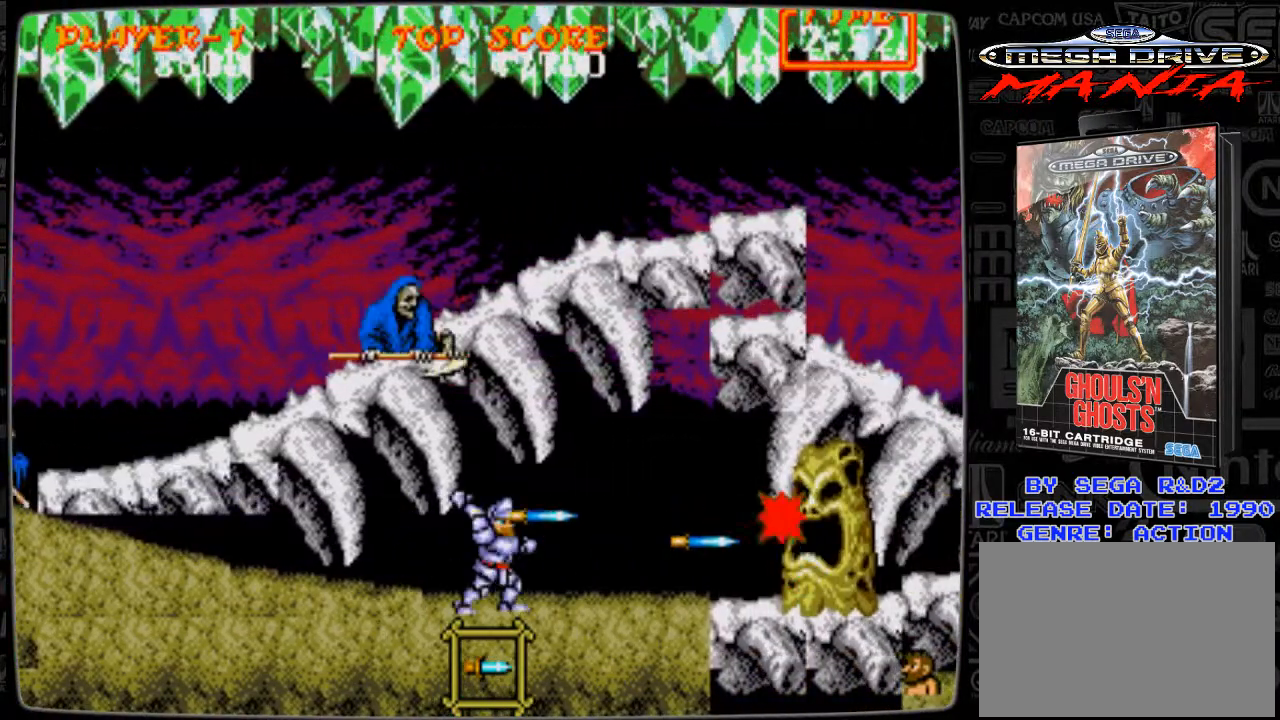
{"buttons": ["DPAD_RIGHT"], "events": [[42, "B", "up"], [84, "B", "down"], [126, "B", "up"], [251, "B", "down"], [292, "B", "up"], [292, "DPAD_RIGHT", "down"]]}
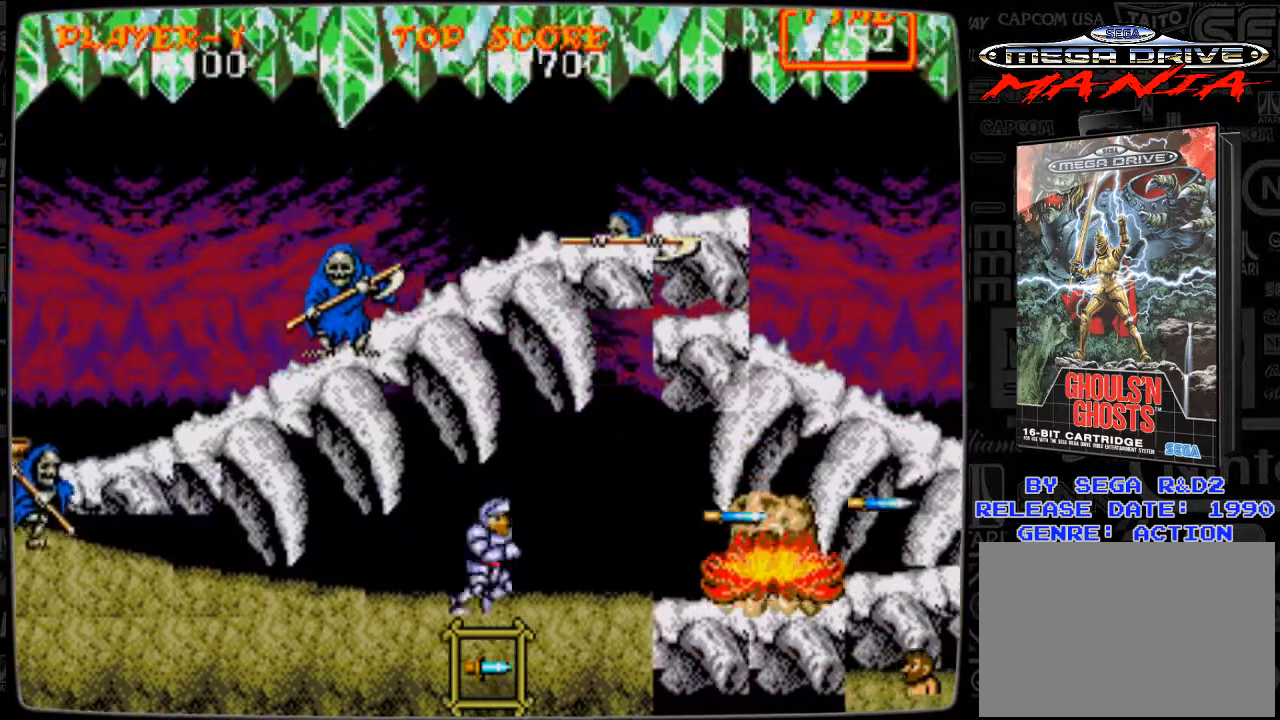
{"buttons": ["B", "DPAD_UP"], "events": [[334, "B", "down"], [334, "DPAD_RIGHT", "up"], [334, "DPAD_UP", "down"], [459, "B", "up"], [500, "B", "down"]]}
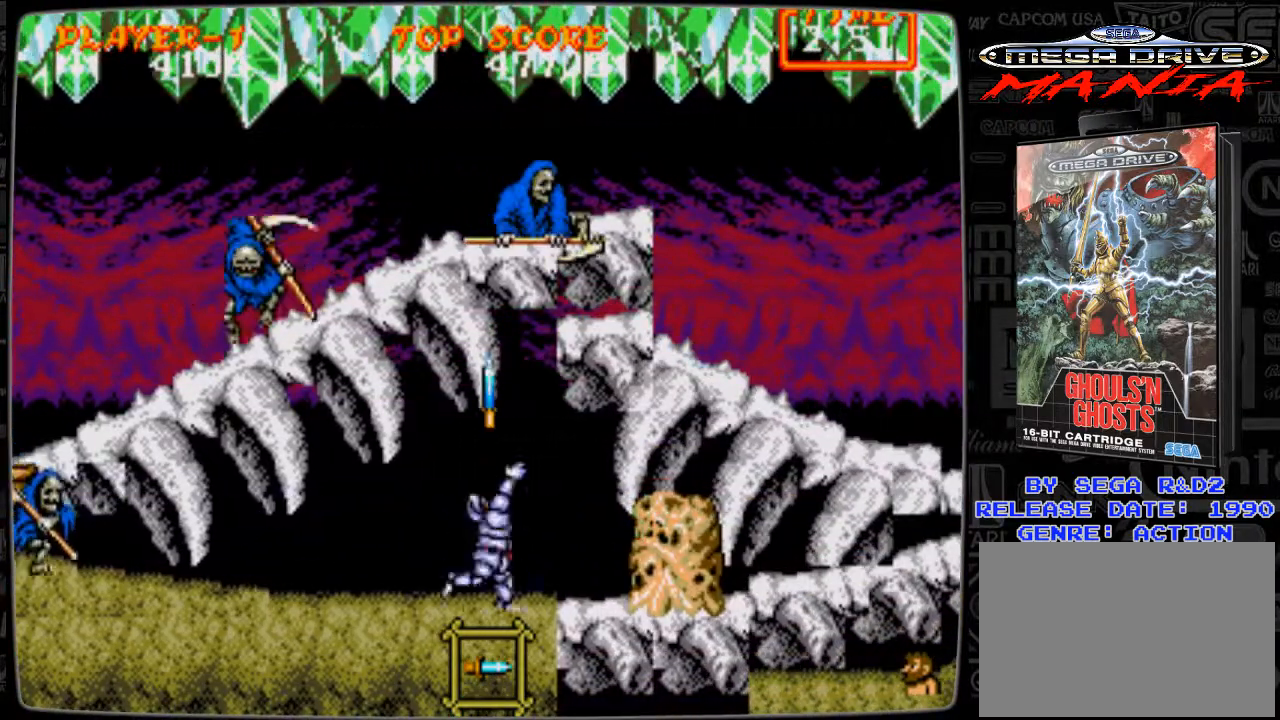
{"buttons": ["DPAD_RIGHT"], "events": [[126, "B", "up"], [251, "DPAD_RIGHT", "down"], [251, "DPAD_UP", "up"], [459, "A", "down"], [501, "A", "up"]]}
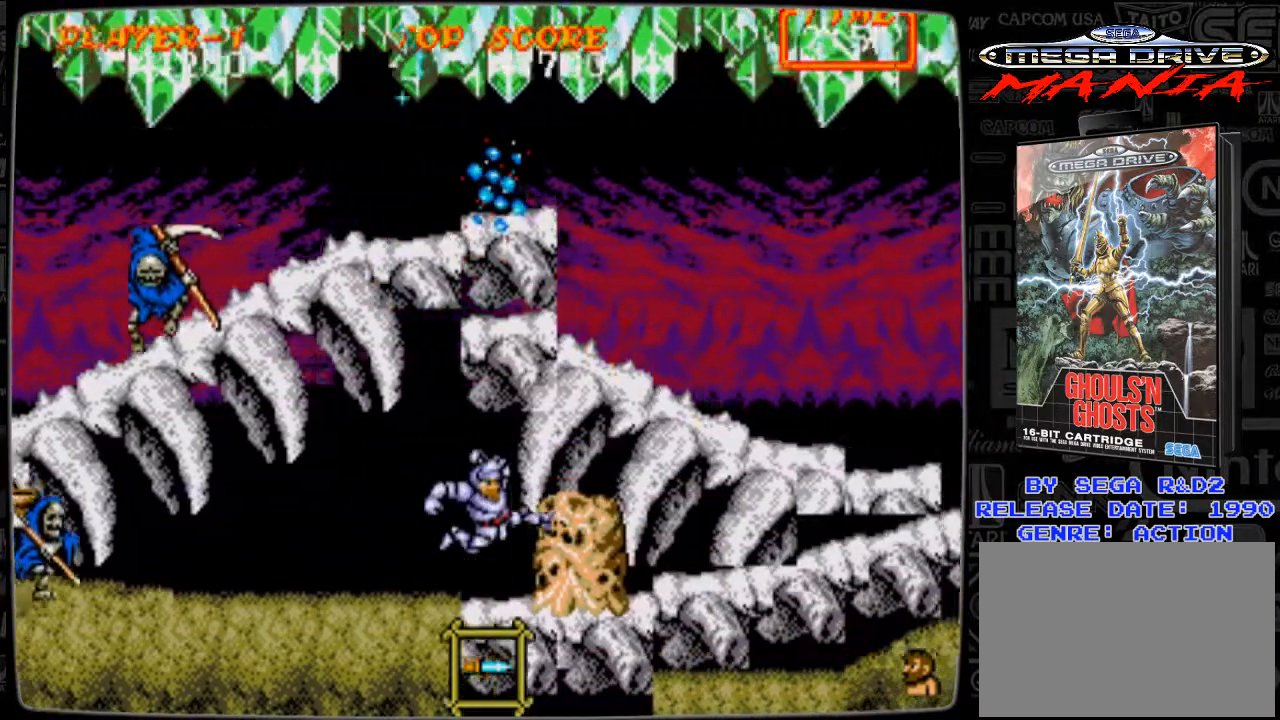
{"buttons": ["DPAD_RIGHT"], "events": [[209, "B", "down"], [250, "B", "up"]]}
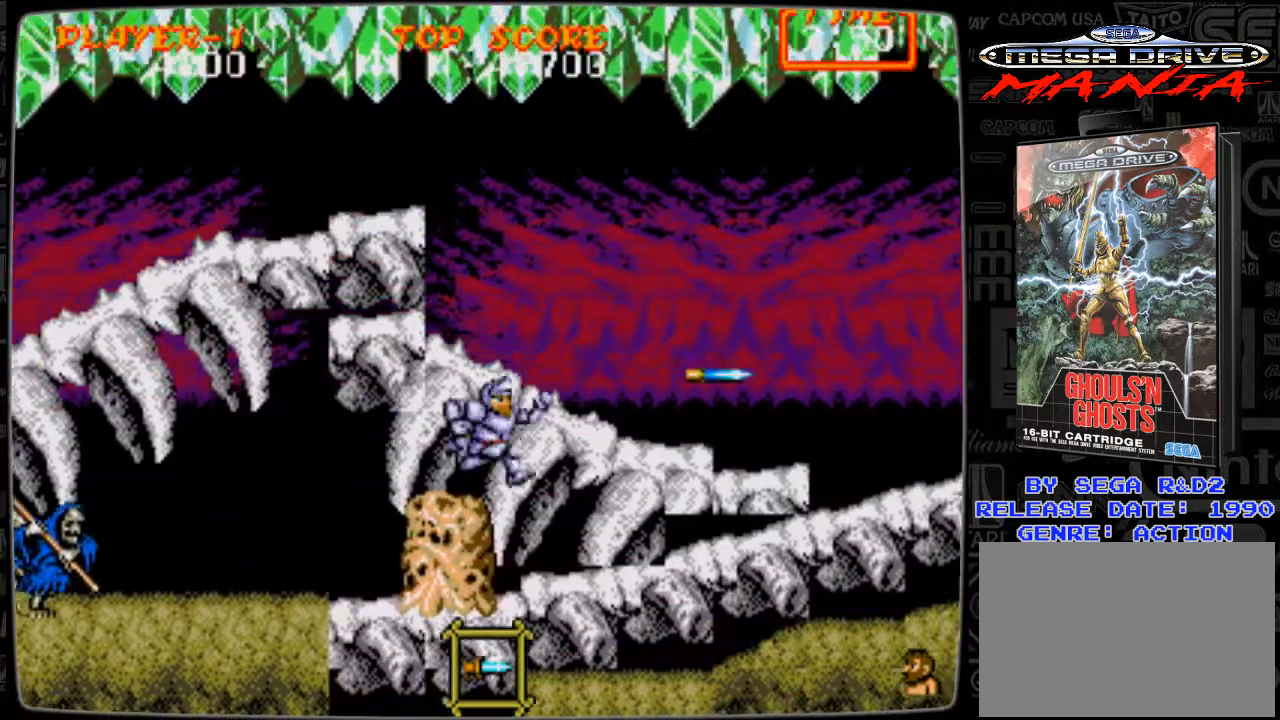
{"buttons": ["A", "DPAD_RIGHT"], "events": [[501, "A", "down"]]}
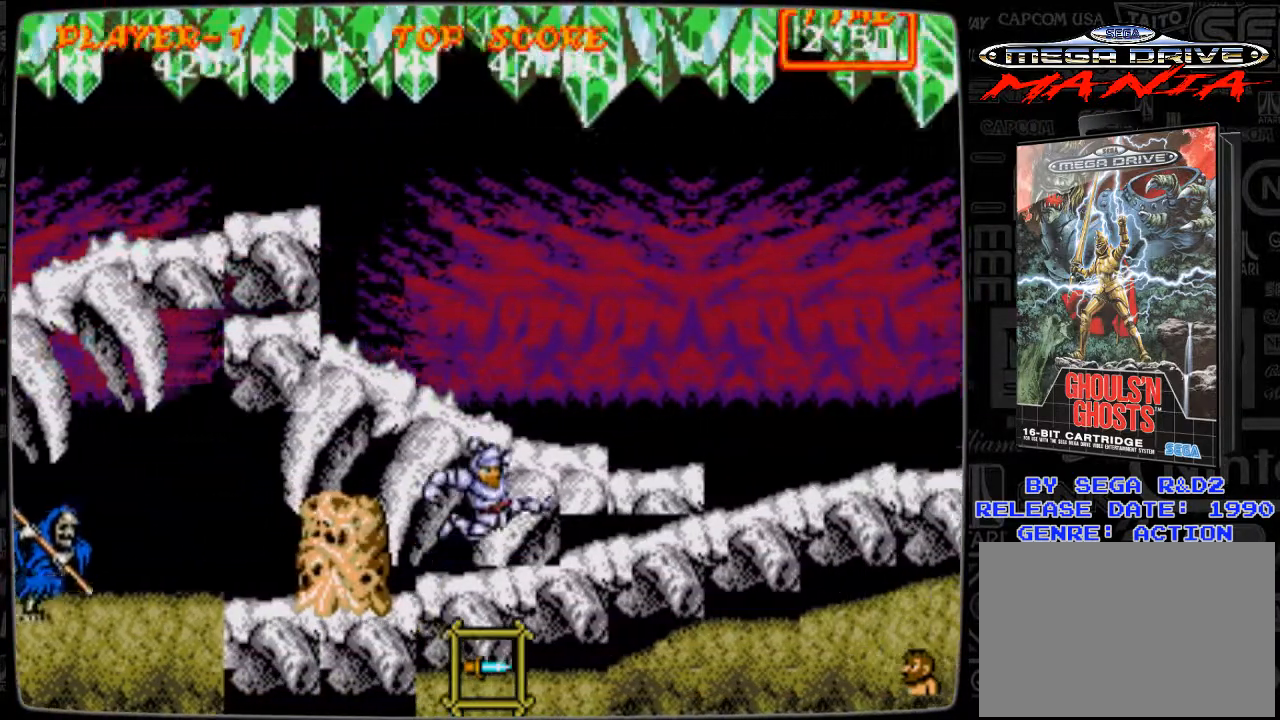
{"buttons": ["DPAD_RIGHT"], "events": [[42, "A", "up"], [125, "B", "down"], [167, "B", "up"], [292, "B", "down"], [334, "B", "up"], [459, "B", "down"], [500, "B", "up"]]}
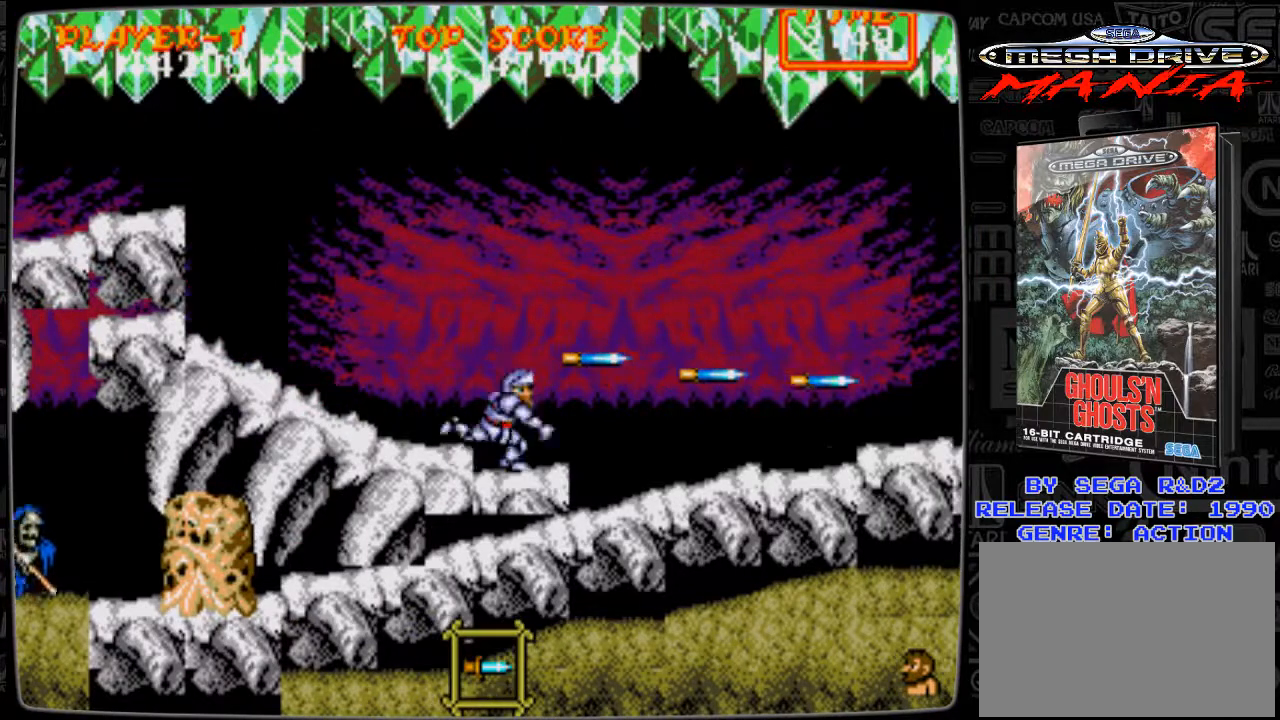
{"buttons": ["DPAD_RIGHT"], "events": []}
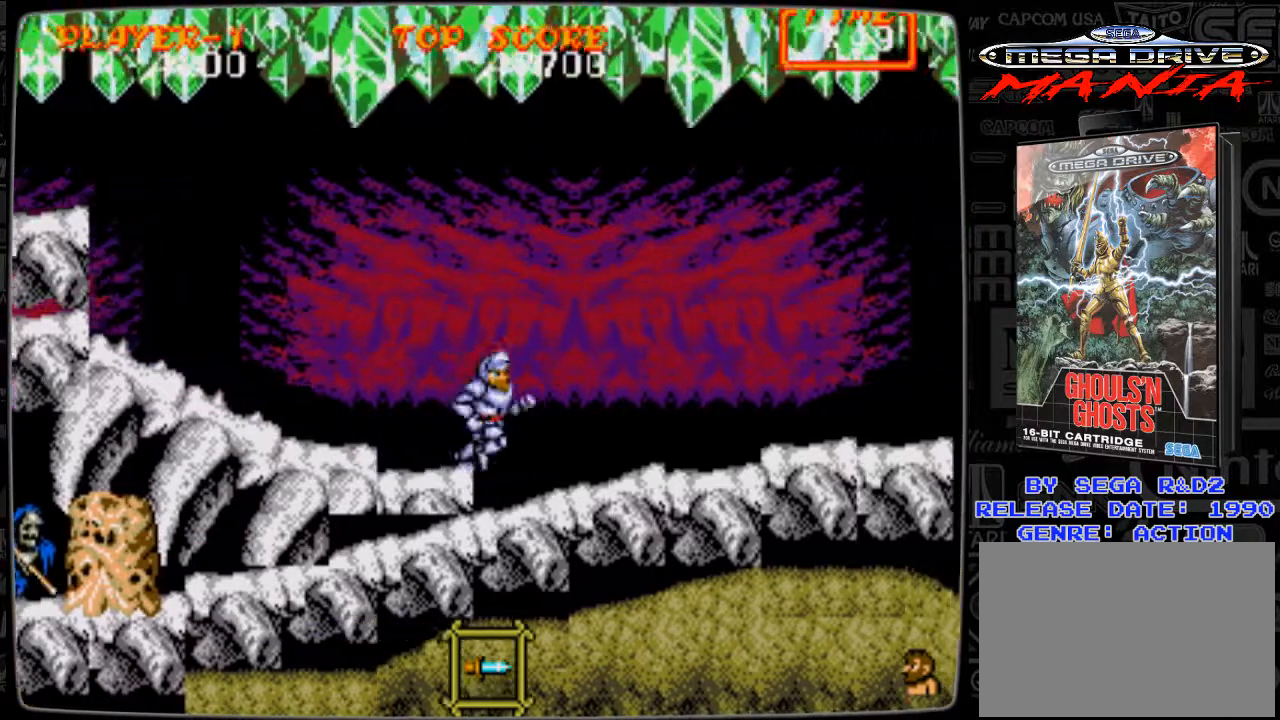
{"buttons": ["DPAD_RIGHT"], "events": []}
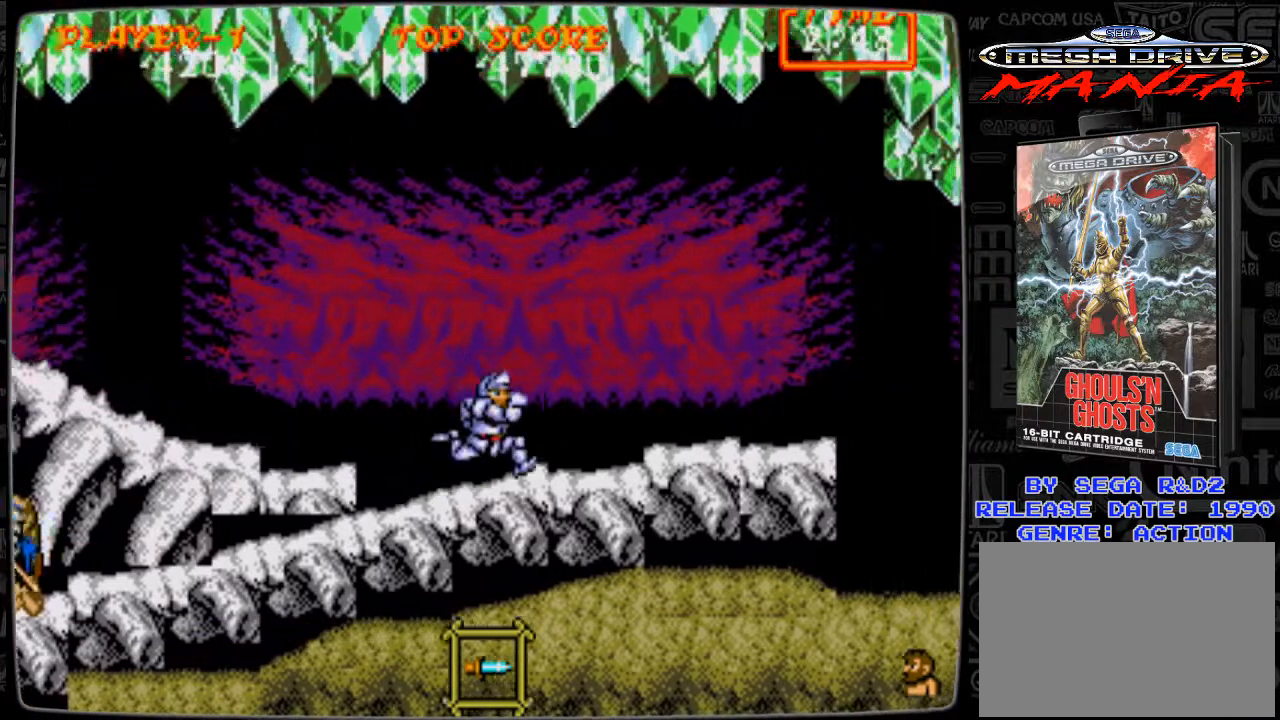
{"buttons": ["DPAD_RIGHT"], "events": [[334, "B", "down"], [334, "DPAD_DOWN", "down"], [376, "B", "up"], [459, "B", "down"], [459, "DPAD_DOWN", "up"], [501, "B", "up"]]}
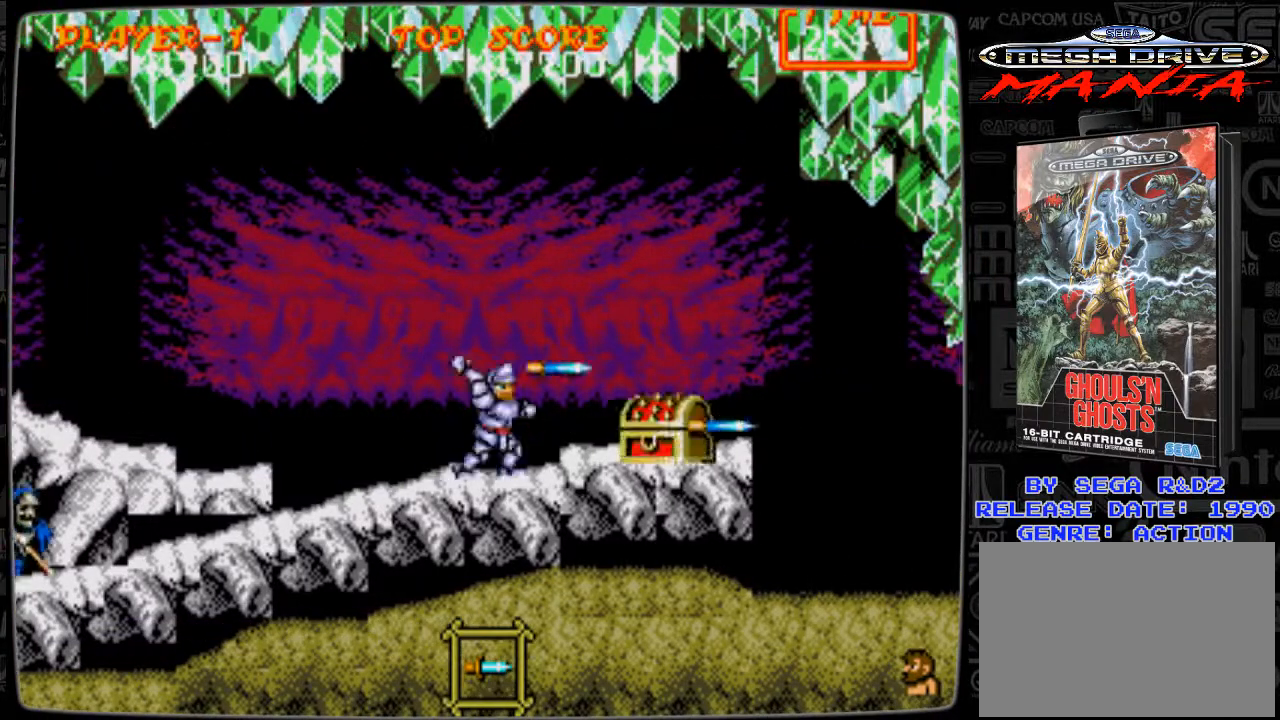
{"buttons": ["DPAD_RIGHT"], "events": [[125, "B", "down"], [167, "B", "up"], [292, "B", "down"], [292, "DPAD_DOWN", "down"], [334, "B", "up"], [417, "B", "down"], [459, "B", "up"], [459, "DPAD_DOWN", "up"]]}
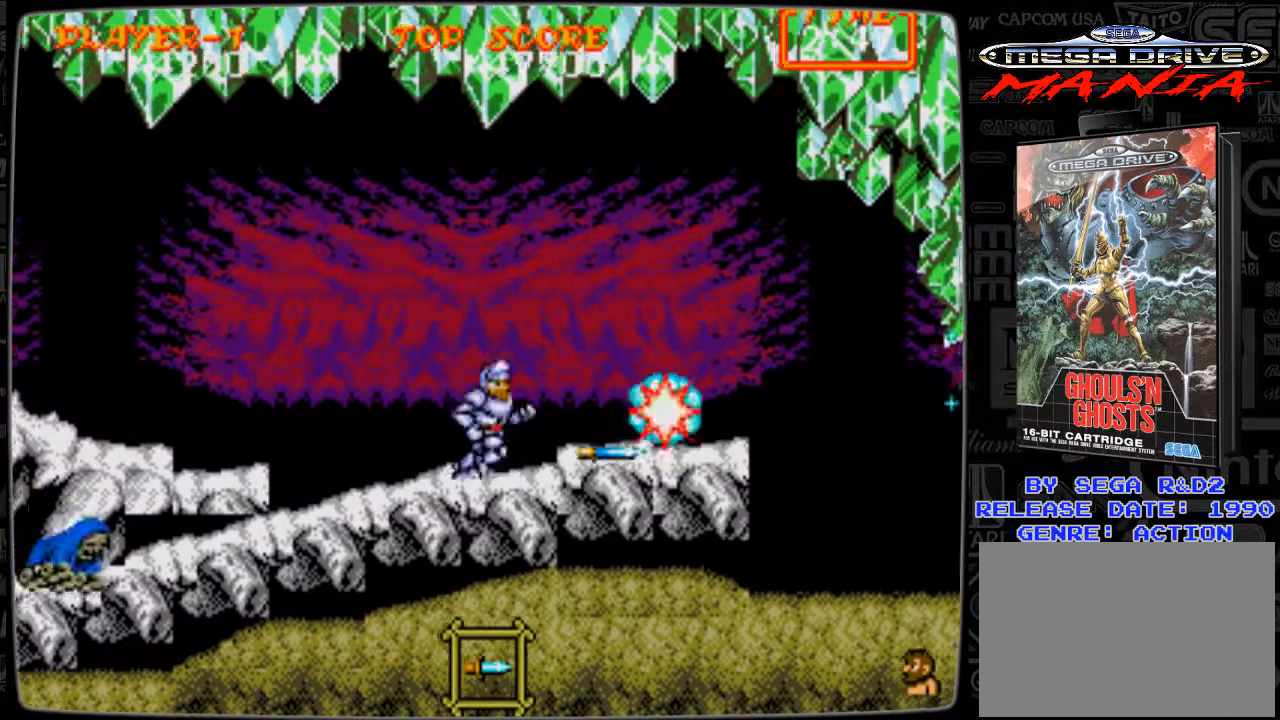
{"buttons": ["DPAD_DOWN"], "events": [[84, "B", "down"], [126, "B", "up"], [167, "DPAD_DOWN", "down"], [251, "B", "down"], [251, "DPAD_DOWN", "up"], [334, "B", "up"], [334, "DPAD_DOWN", "down"], [334, "DPAD_RIGHT", "up"], [376, "B", "down"], [501, "B", "up"]]}
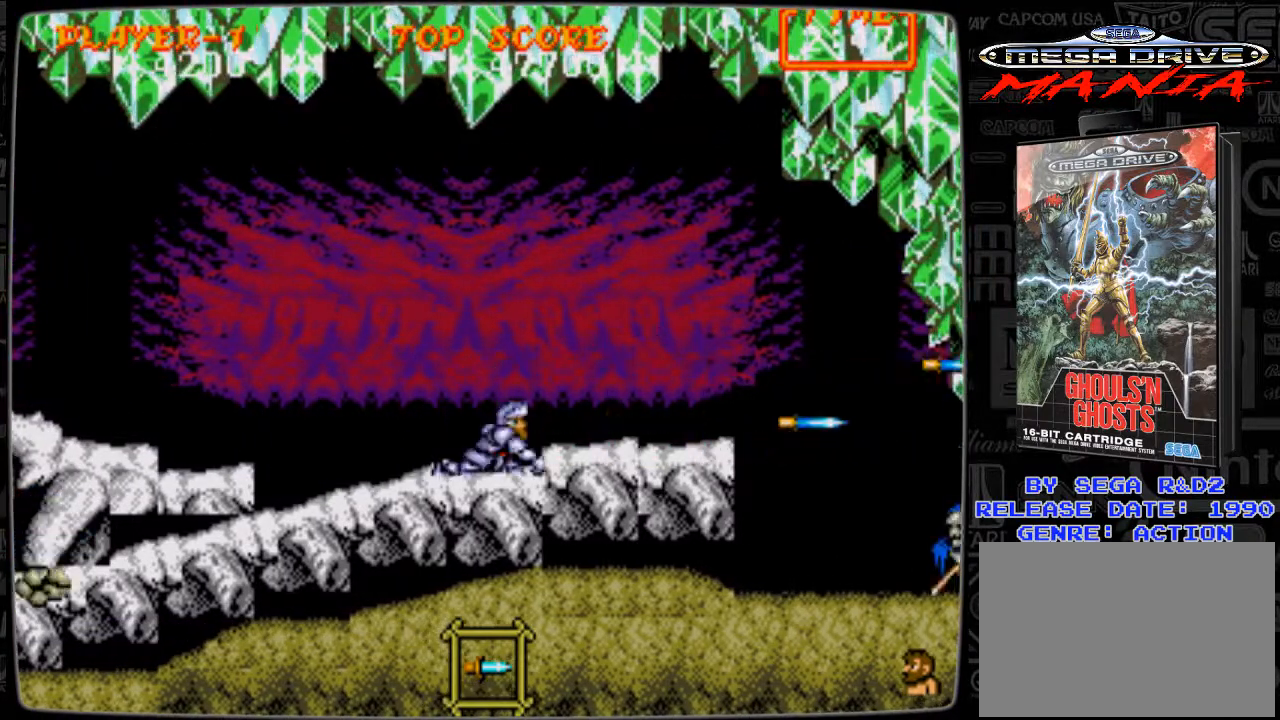
{"buttons": ["B", "DPAD_DOWN", "DPAD_RIGHT"], "events": [[42, "B", "down"], [42, "DPAD_DOWN", "up"], [42, "DPAD_RIGHT", "down"], [125, "B", "up"], [209, "DPAD_DOWN", "down"], [250, "B", "down"], [292, "B", "up"], [375, "B", "down"], [459, "B", "up"], [500, "B", "down"]]}
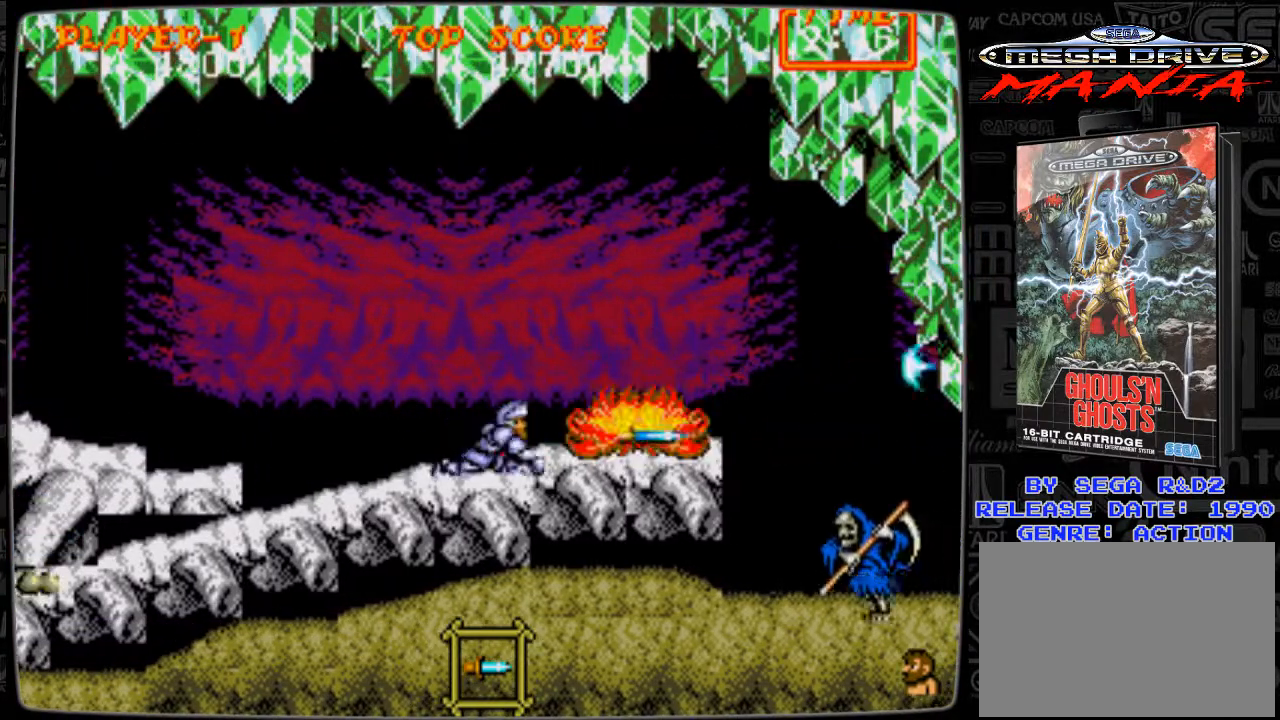
{"buttons": ["DPAD_RIGHT"], "events": [[42, "B", "up"], [167, "B", "down"], [209, "B", "up"], [251, "DPAD_DOWN", "up"]]}
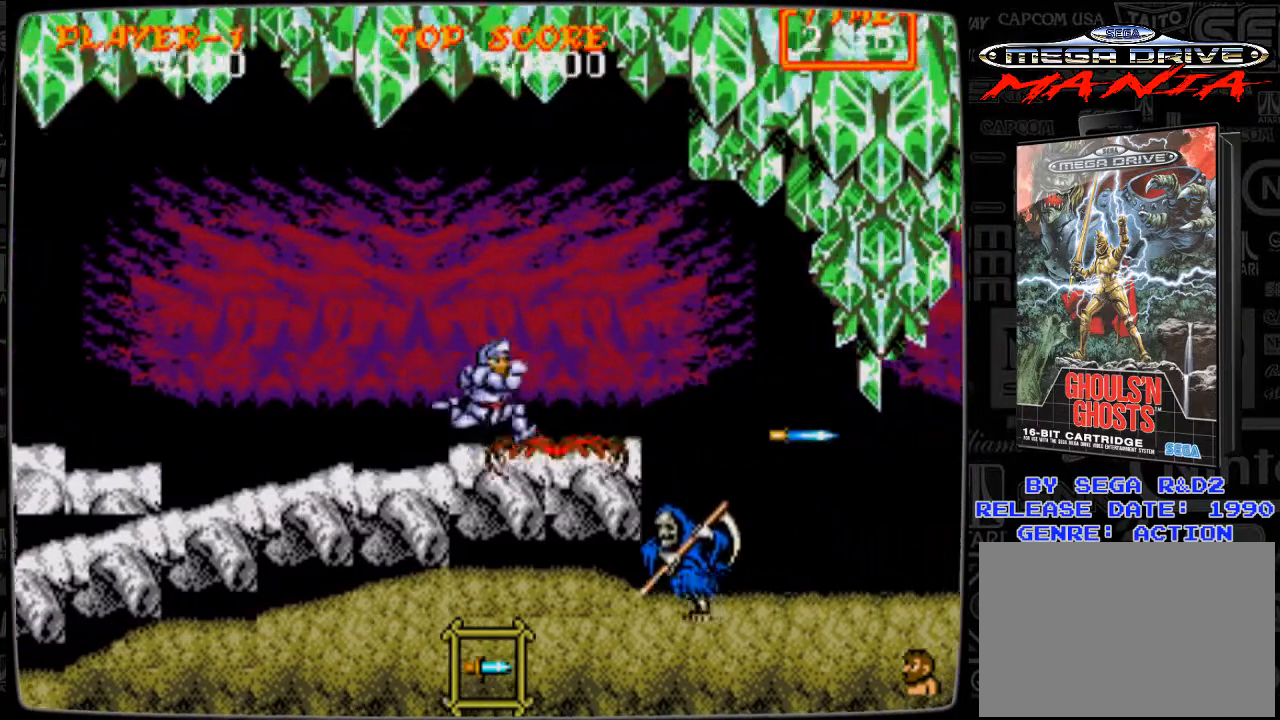
{"buttons": ["DPAD_DOWN", "DPAD_RIGHT"], "events": [[42, "DPAD_DOWN", "down"], [125, "B", "down"], [167, "B", "up"], [250, "B", "down"], [292, "B", "up"], [417, "B", "down"], [459, "B", "up"]]}
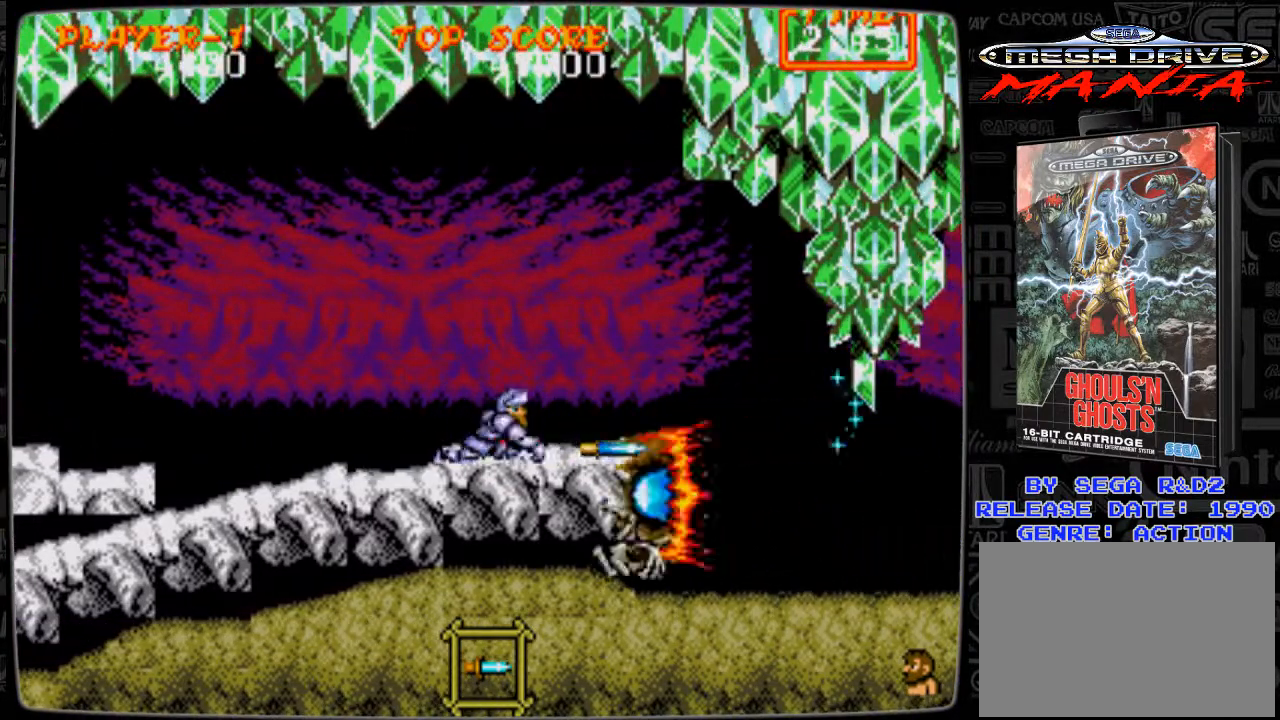
{"buttons": ["DPAD_RIGHT"], "events": [[84, "B", "down"], [126, "B", "up"], [167, "DPAD_DOWN", "up"]]}
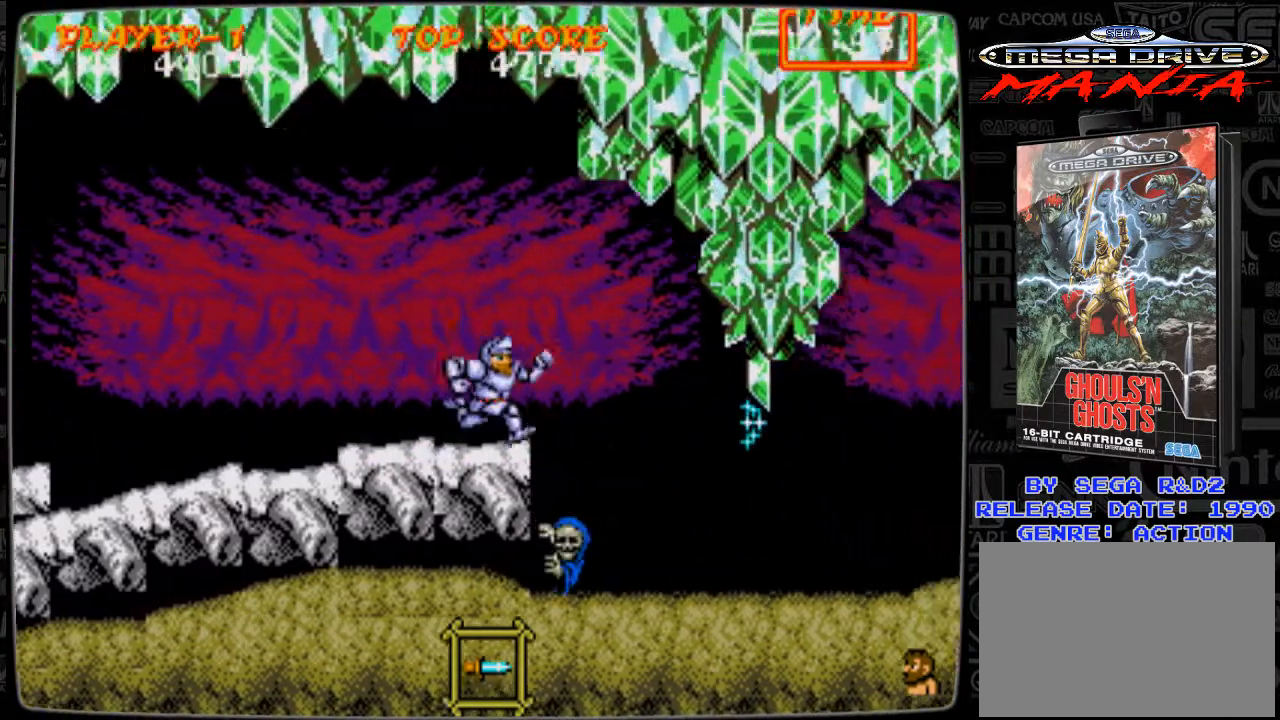
{"buttons": ["DPAD_RIGHT"], "events": []}
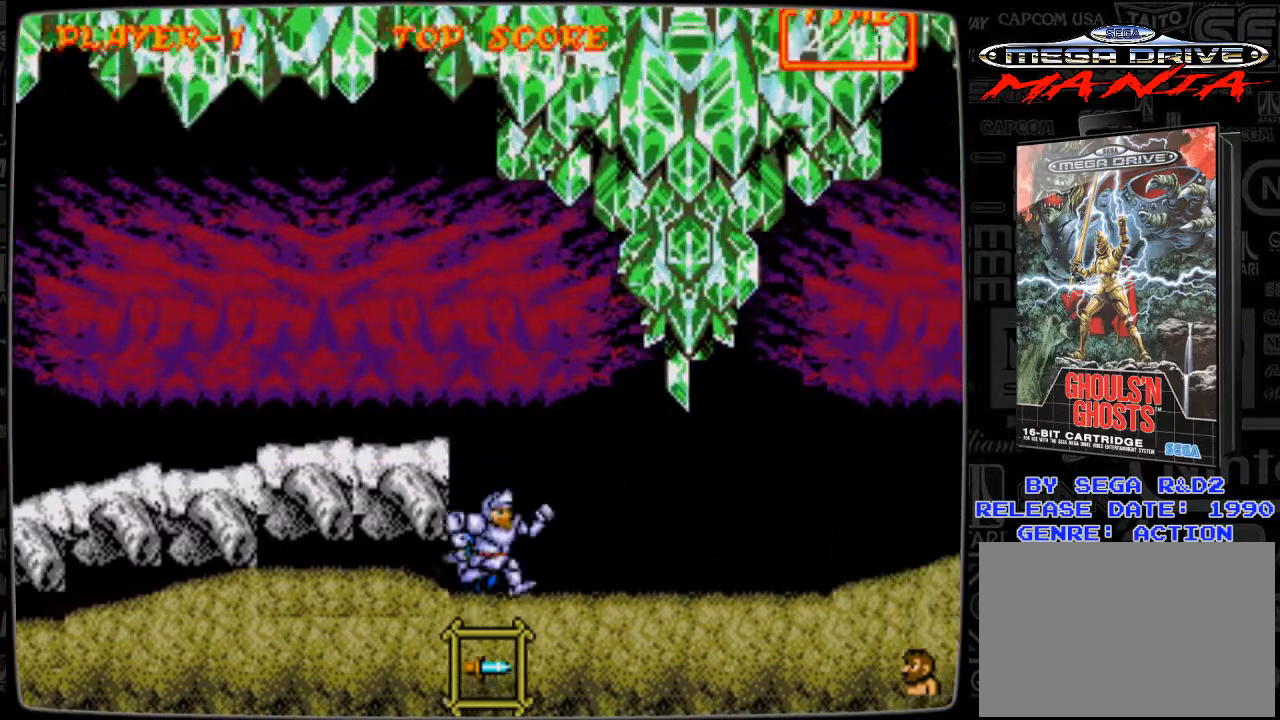
{"buttons": ["B", "DPAD_LEFT"], "events": [[459, "DPAD_RIGHT", "up"], [501, "B", "down"], [501, "DPAD_LEFT", "down"]]}
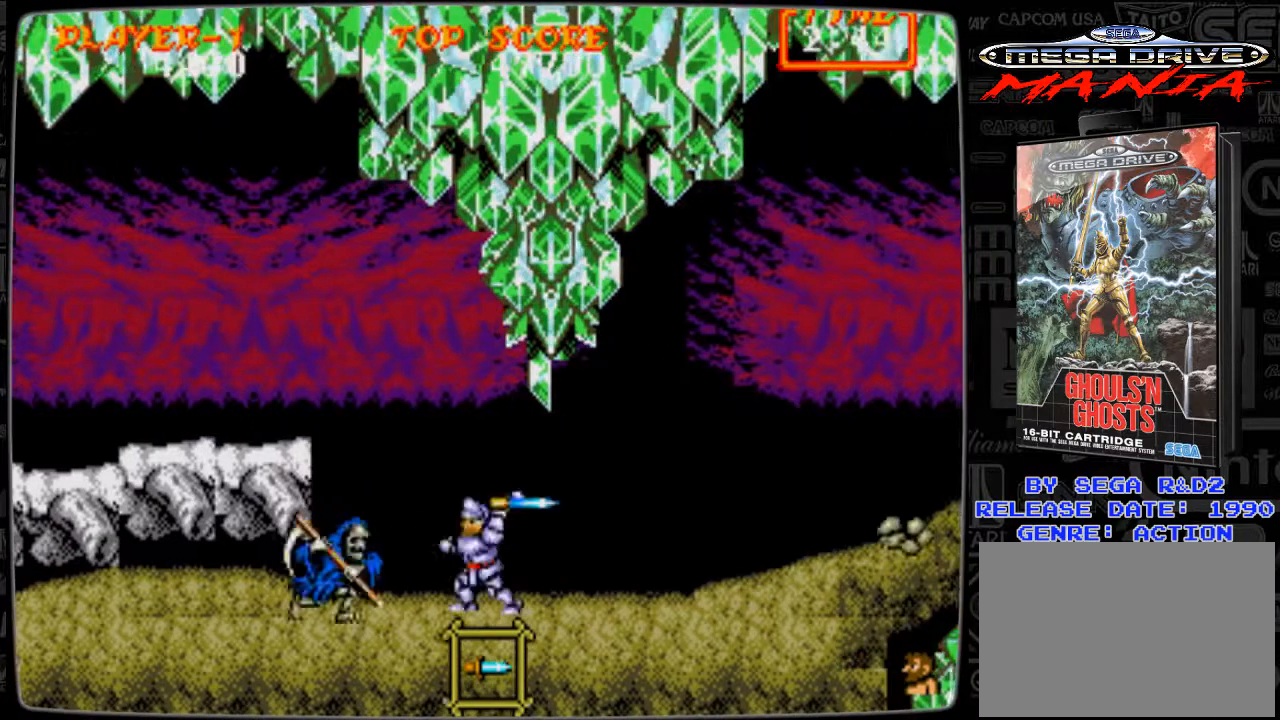
{"buttons": [], "events": [[42, "B", "up"], [83, "DPAD_LEFT", "up"], [167, "B", "down"], [208, "B", "up"], [250, "DPAD_RIGHT", "down"], [417, "B", "down"], [459, "B", "up"], [459, "DPAD_RIGHT", "up"]]}
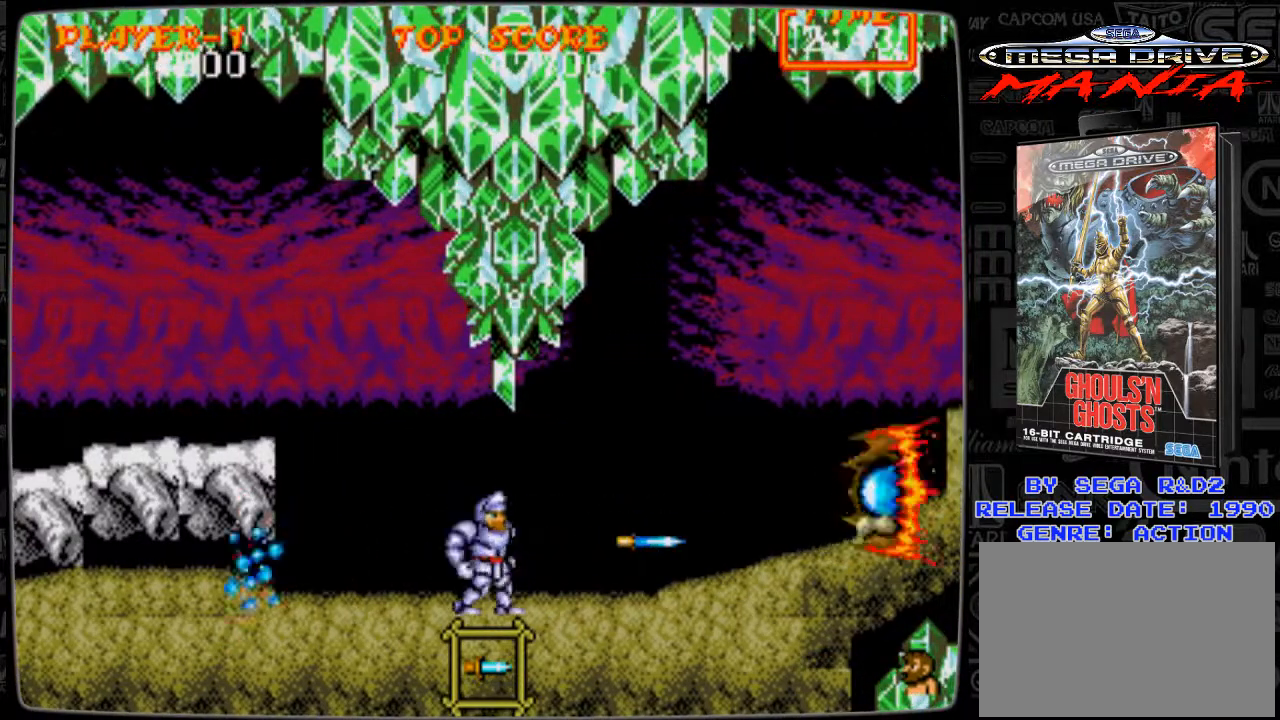
{"buttons": ["B"], "events": [[126, "DPAD_RIGHT", "down"], [251, "DPAD_RIGHT", "up"], [376, "B", "down"], [459, "B", "up"], [501, "B", "down"]]}
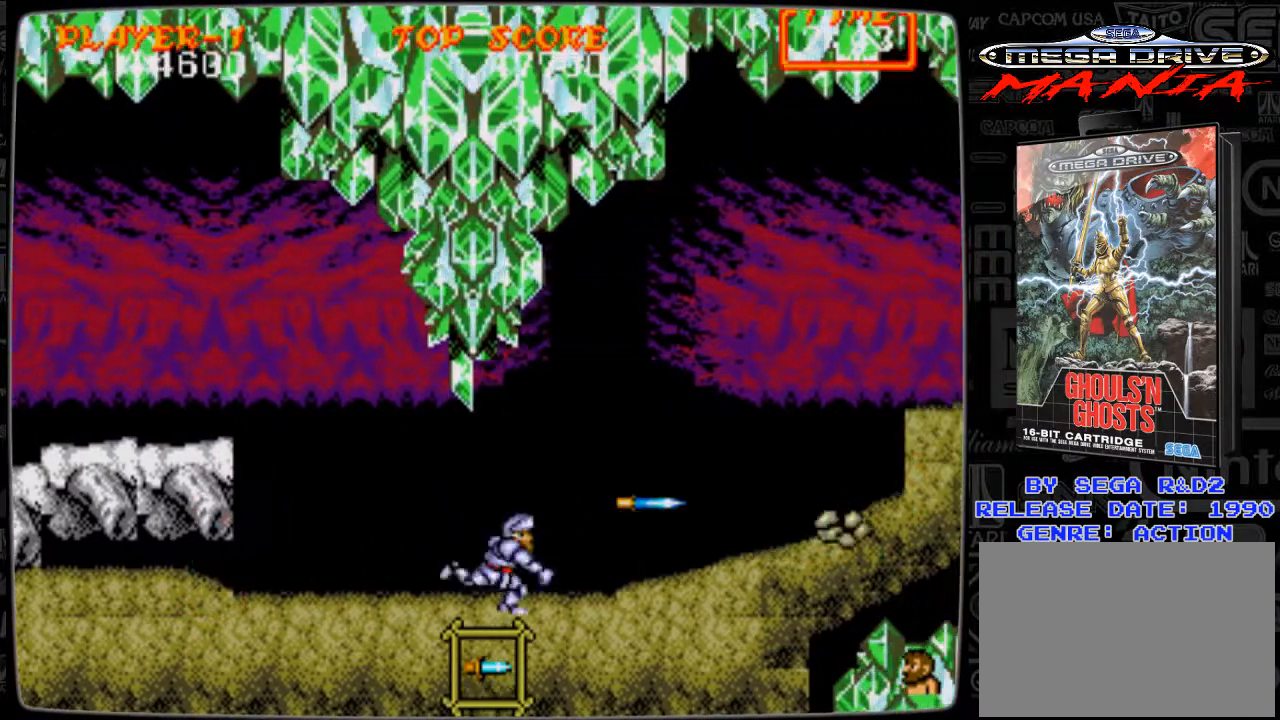
{"buttons": ["DPAD_RIGHT"], "events": [[83, "B", "up"], [167, "B", "down"], [208, "B", "up"], [375, "DPAD_RIGHT", "down"]]}
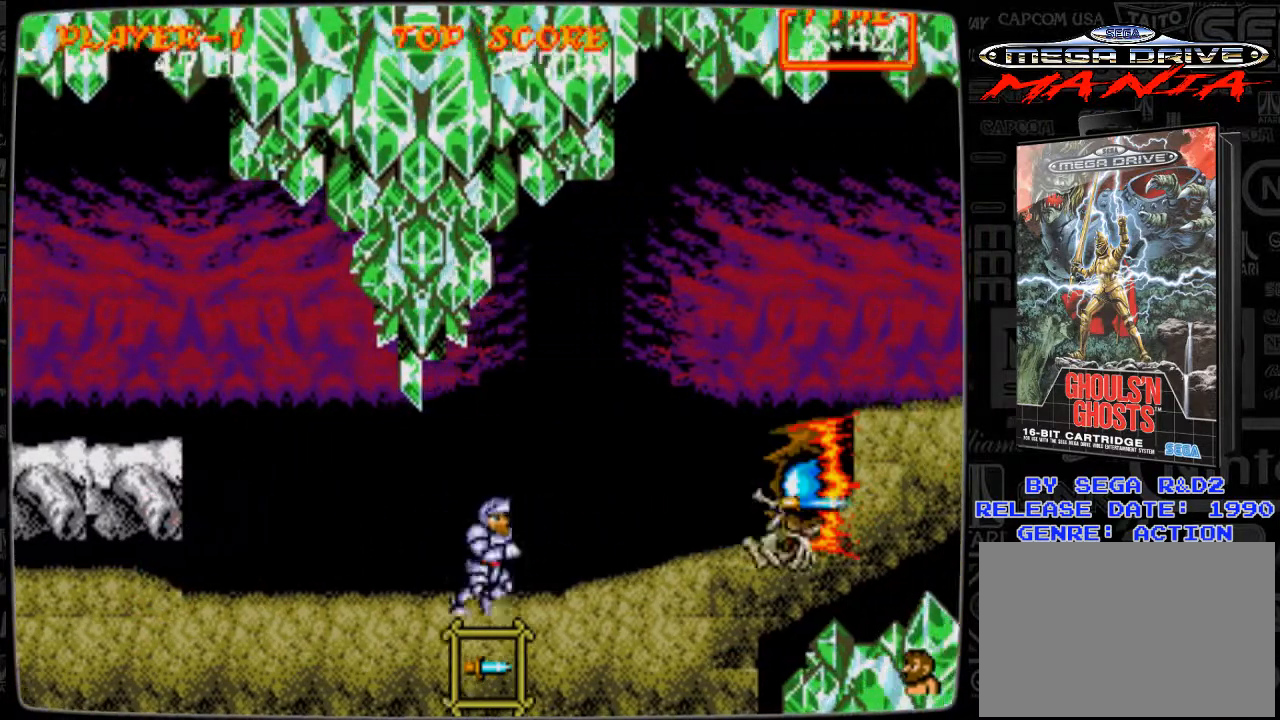
{"buttons": ["DPAD_RIGHT"], "events": [[84, "B", "down"], [84, "DPAD_RIGHT", "up"], [167, "B", "up"], [209, "B", "down"], [334, "B", "up"], [418, "DPAD_RIGHT", "down"]]}
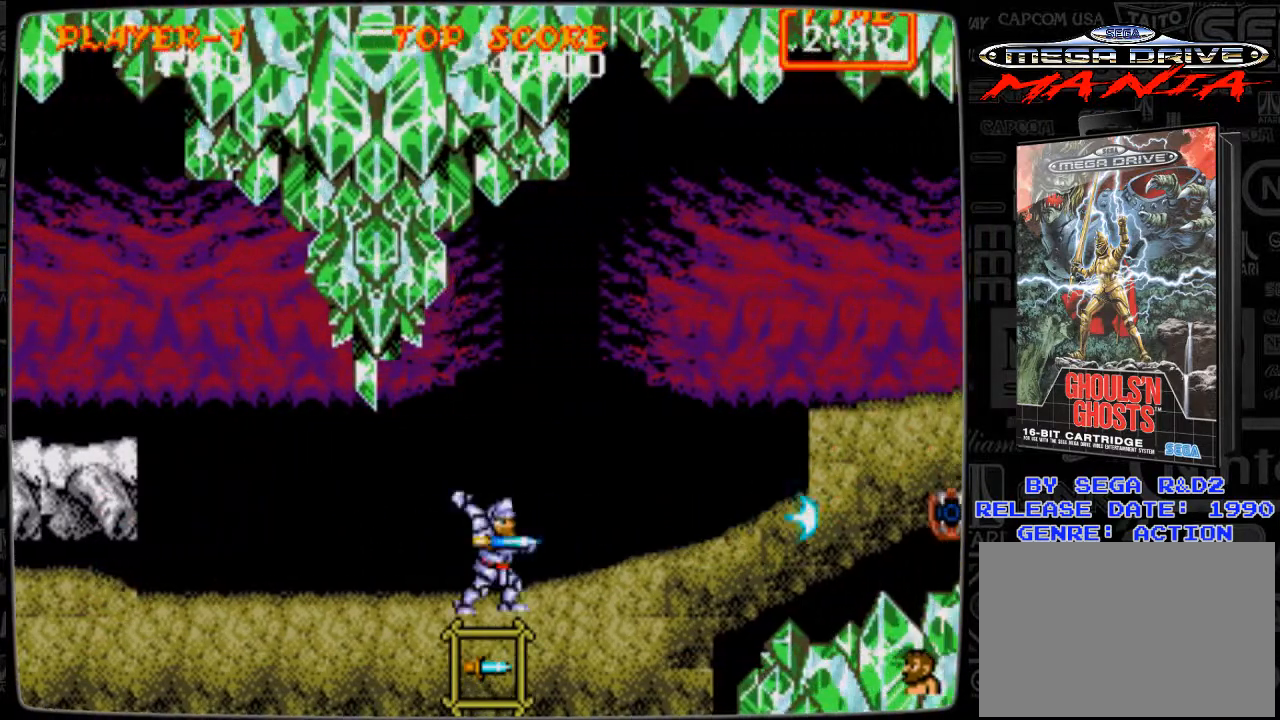
{"buttons": ["B"], "events": [[42, "B", "down"], [42, "DPAD_RIGHT", "up"], [83, "B", "up"], [167, "B", "down"], [250, "B", "up"], [334, "B", "down"], [375, "B", "up"], [500, "B", "down"]]}
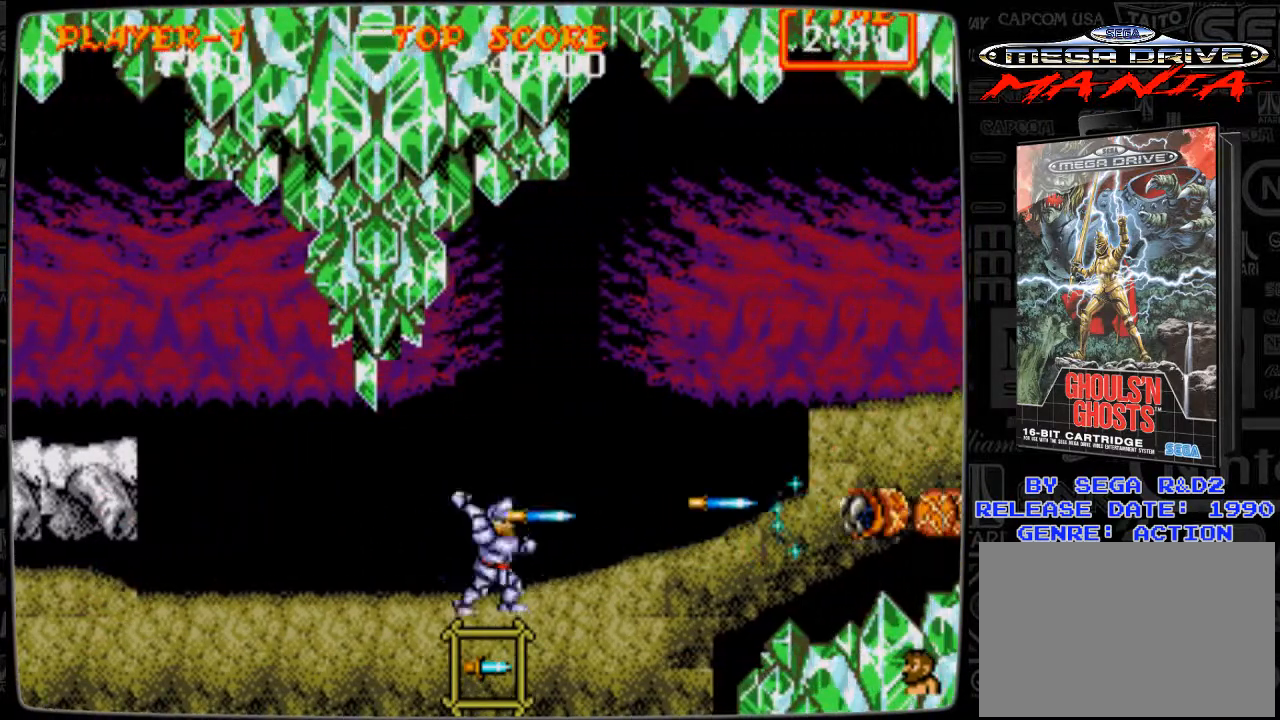
{"buttons": [], "events": [[42, "B", "up"], [126, "B", "down"], [209, "B", "up"], [292, "B", "down"], [334, "B", "up"], [418, "B", "down"], [501, "B", "up"]]}
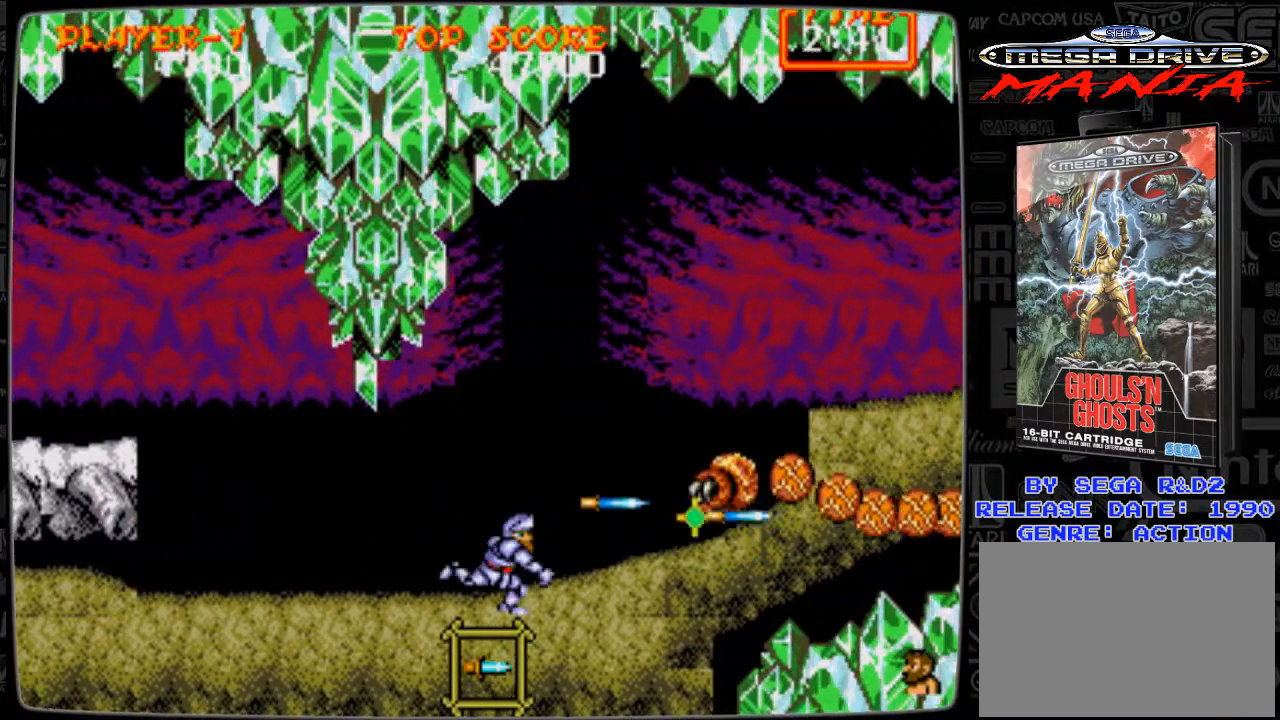
{"buttons": ["B"], "events": [[42, "B", "down"], [83, "B", "up"], [209, "B", "down"], [250, "B", "up"], [375, "B", "down"], [417, "B", "up"], [500, "B", "down"]]}
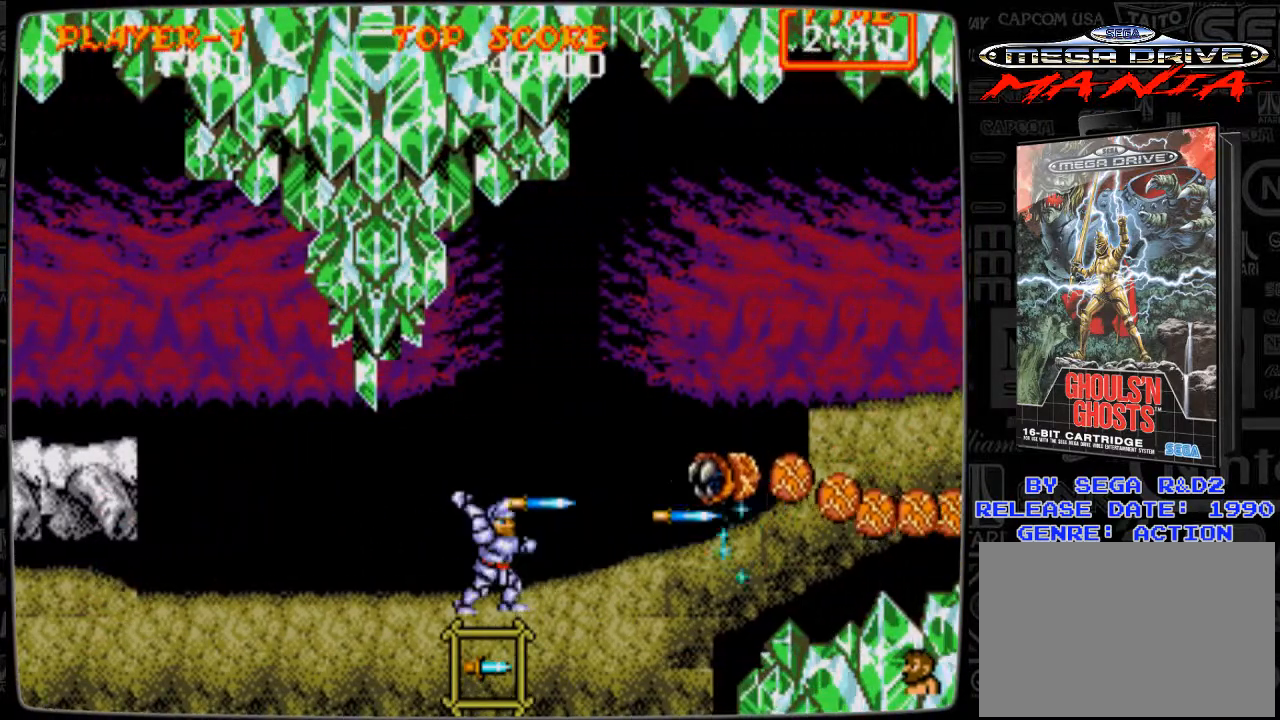
{"buttons": [], "events": [[42, "B", "up"], [167, "B", "down"], [209, "B", "up"], [251, "B", "down"], [376, "B", "up"]]}
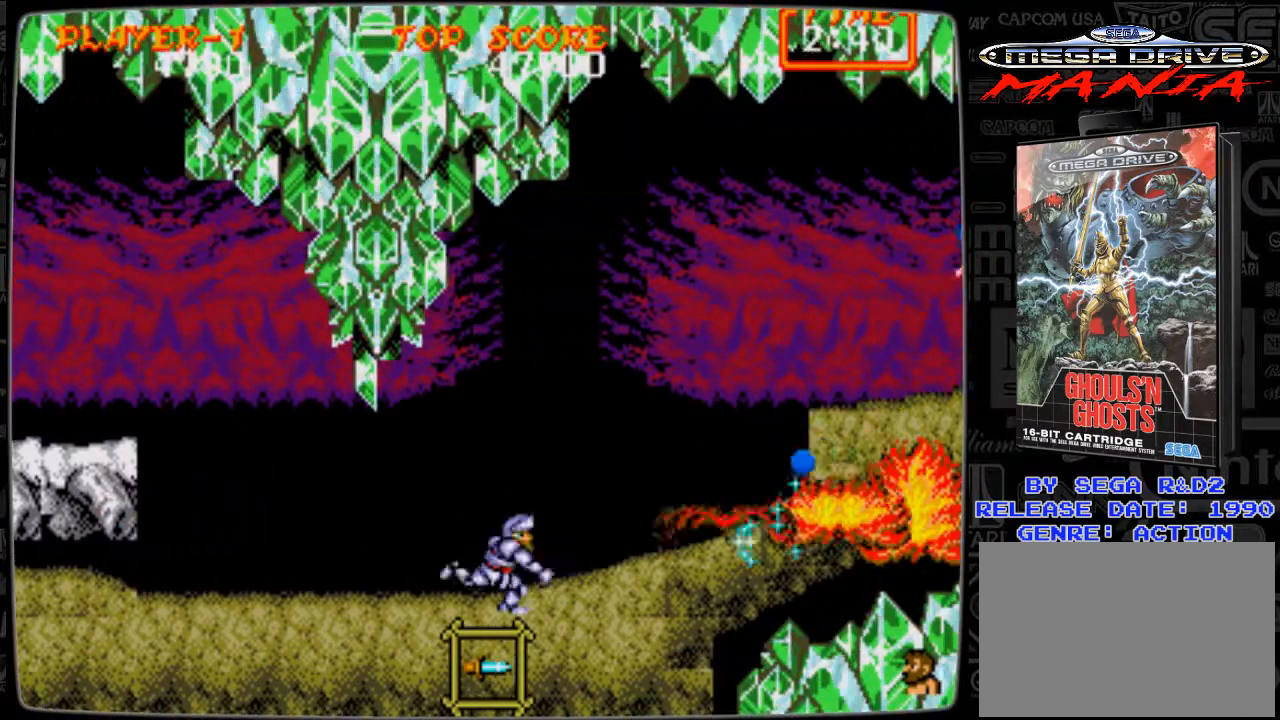
{"buttons": ["B", "DPAD_RIGHT"], "events": [[125, "DPAD_RIGHT", "down"], [167, "A", "down"], [292, "A", "up"], [334, "B", "down"], [417, "B", "up"], [459, "B", "down"]]}
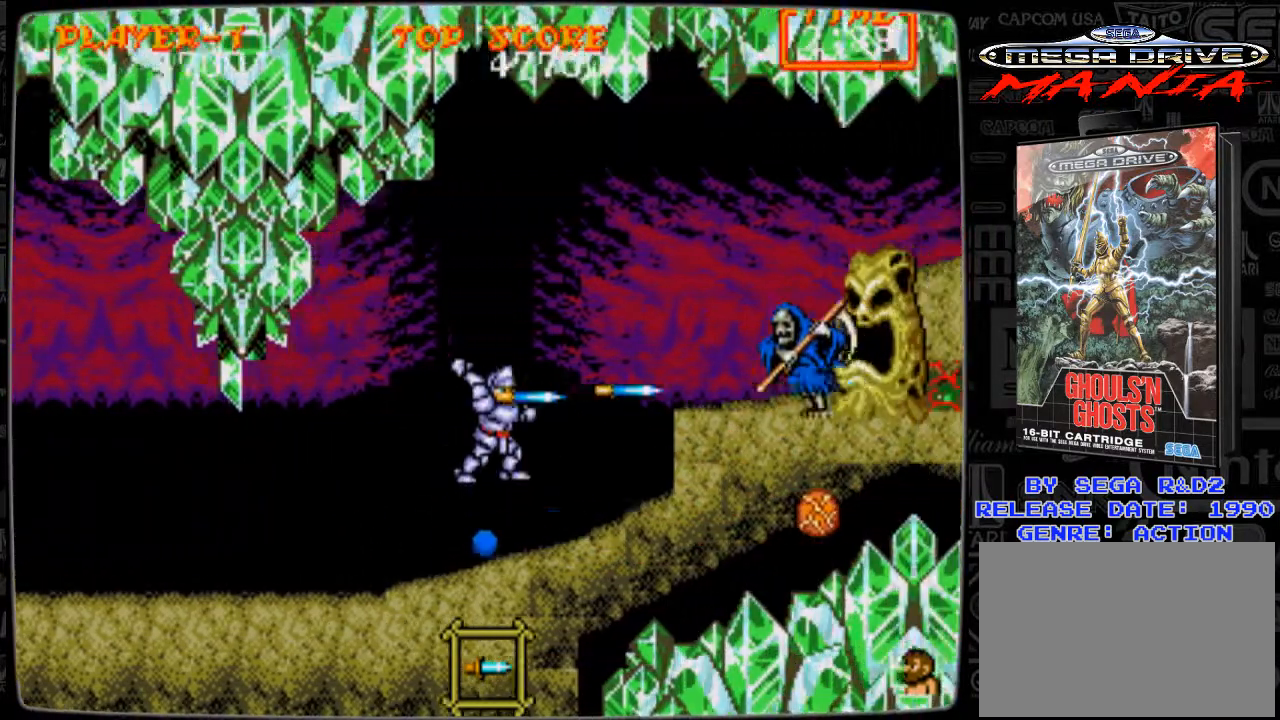
{"buttons": [], "events": [[84, "B", "up"], [418, "DPAD_RIGHT", "up"]]}
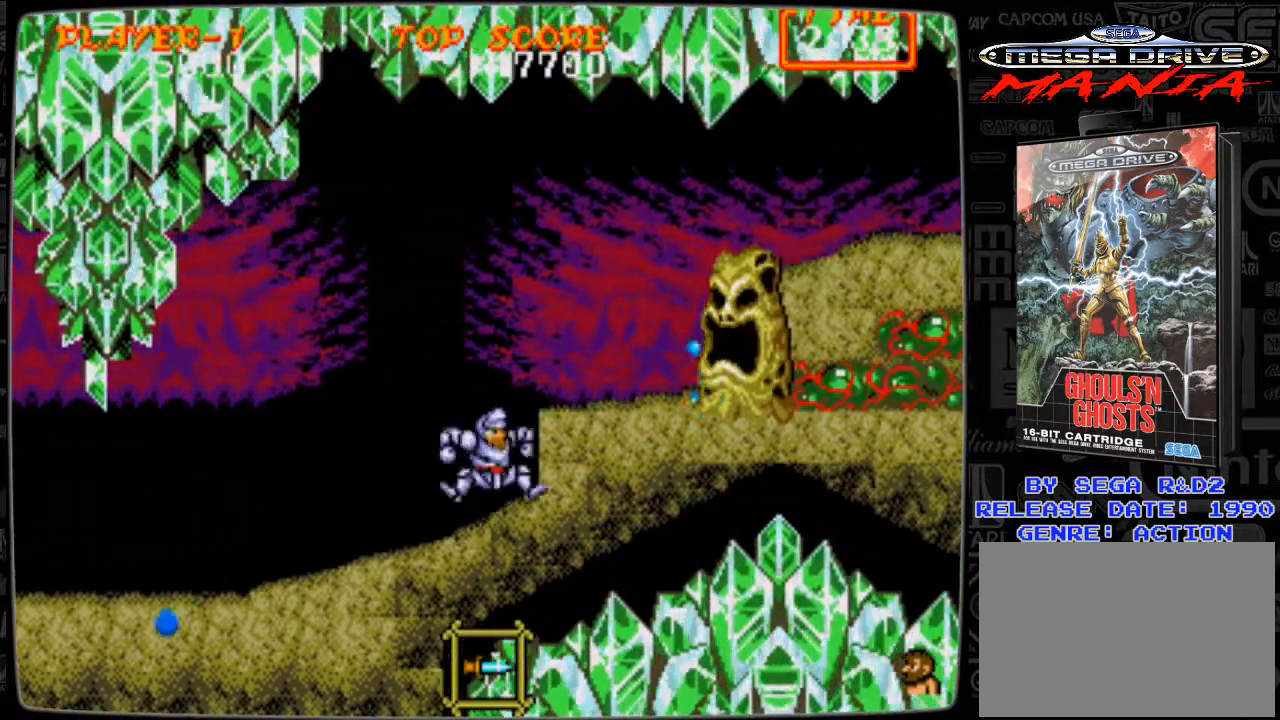
{"buttons": [], "events": [[42, "A", "down"], [83, "A", "up"], [209, "B", "down"], [250, "B", "up"], [334, "B", "down"], [375, "B", "up"]]}
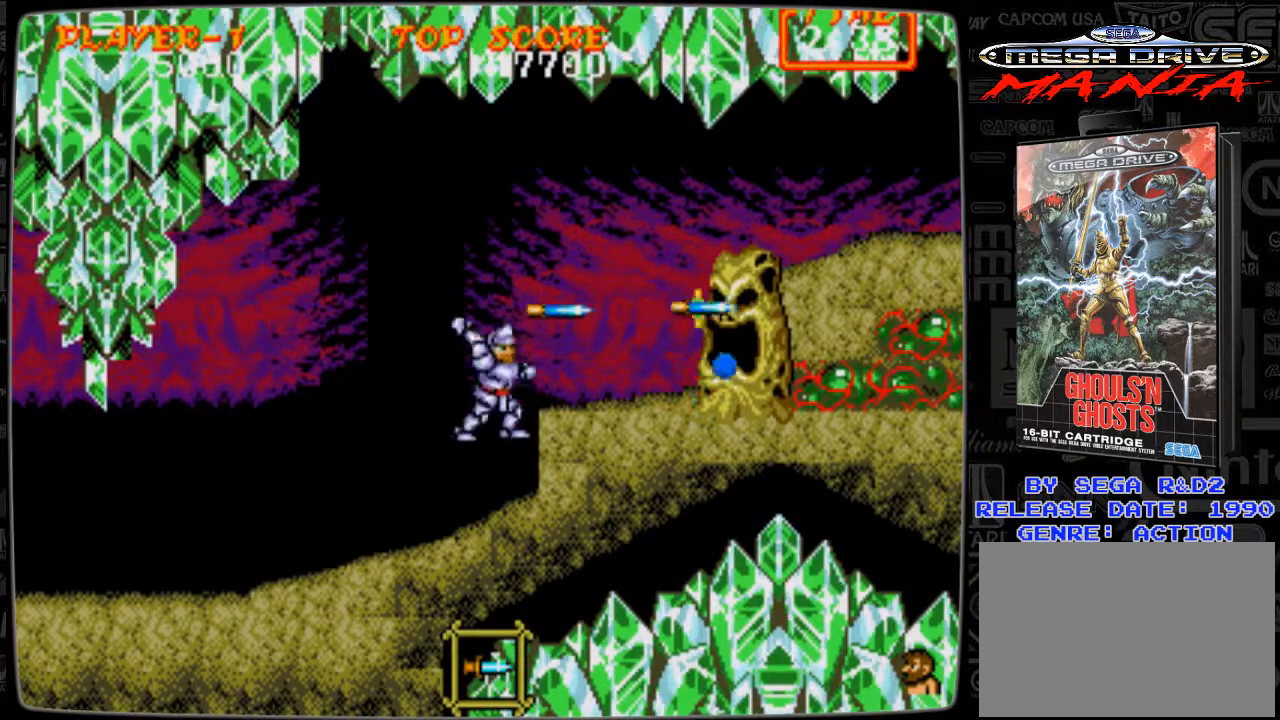
{"buttons": ["DPAD_LEFT"], "events": [[84, "B", "down"], [209, "B", "up"], [251, "A", "down"], [292, "A", "up"], [459, "DPAD_LEFT", "down"]]}